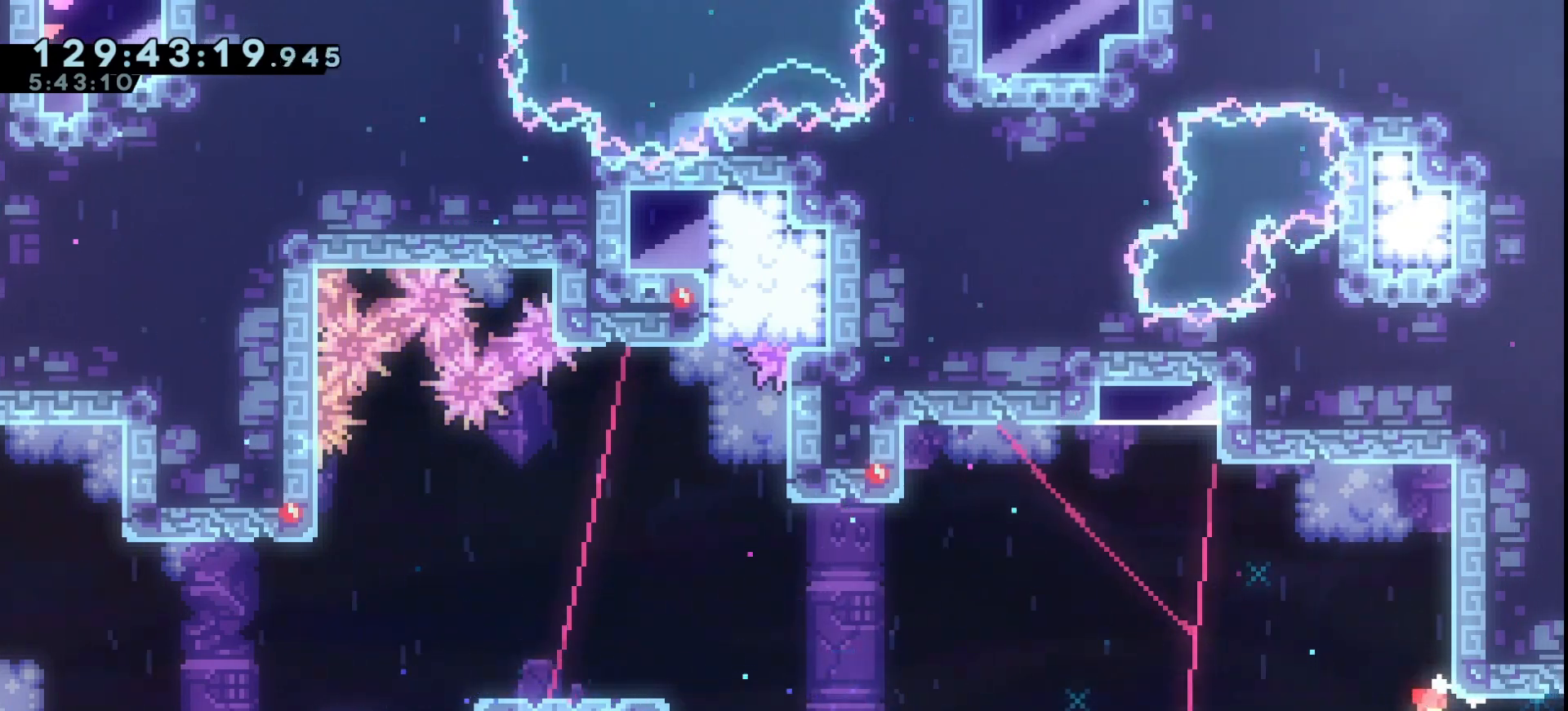
Gameplay with keyboard; each line is a JSON object with the keys held at the frame after it. "events" lists presses ("down") and releases ("up") of "dash", "demo", "down", "grab", "jump", "jump2", "left", "right" and "up" between this image and that frame as [ms after this image, input, new state], when the widget could be followed in between. No other keys are recorded. Mouse input is not recorded. Key names are as the overlay labels them; some are game actions (e.g. jump) rather than physical keys.
{"keys": ["grab"], "events": [[33, "grab", "down"], [33, "right", "down"], [133, "dash", "down"], [167, "dash", "up"], [500, "right", "up"]]}
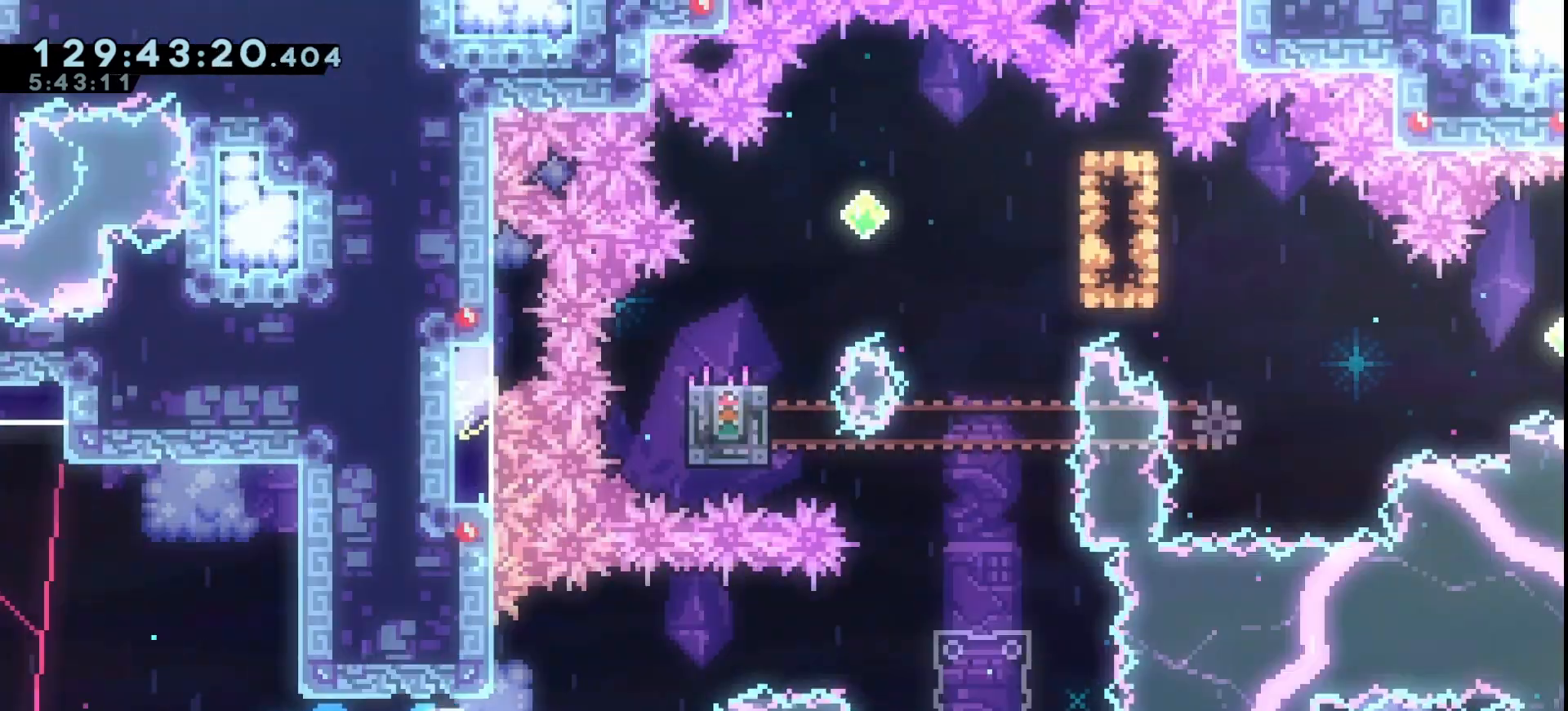
{"keys": [], "events": [[433, "grab", "up"]]}
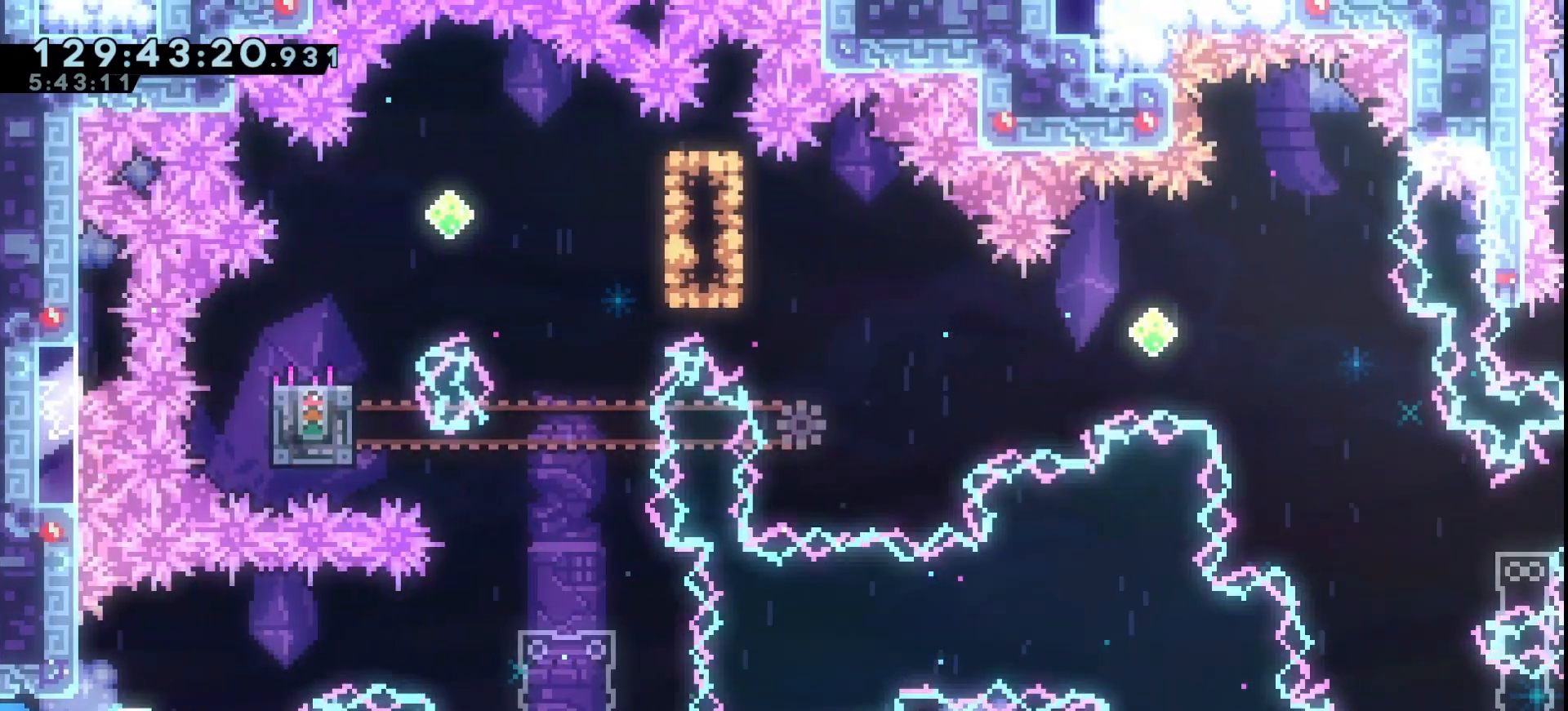
{"keys": ["grab"], "events": [[100, "grab", "down"]]}
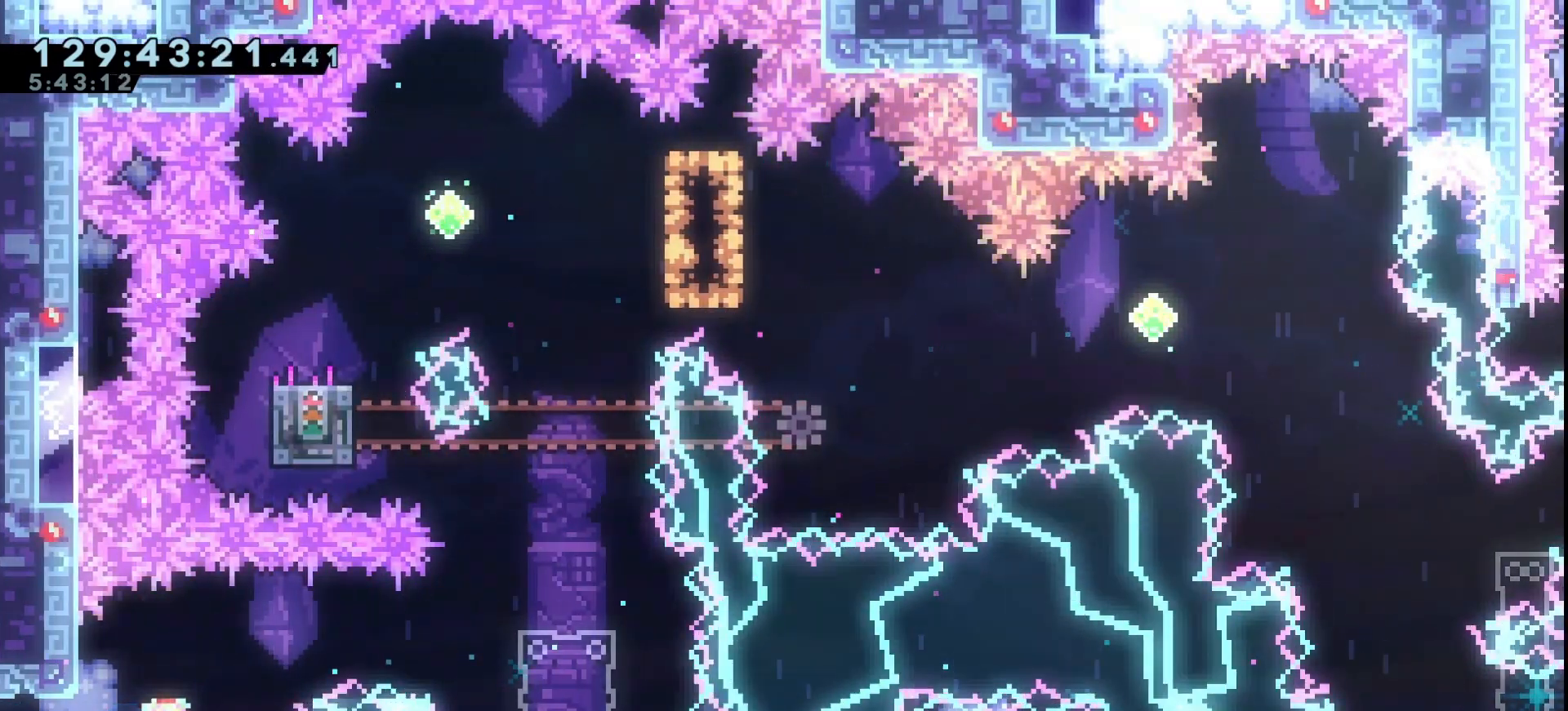
{"keys": ["grab"], "events": []}
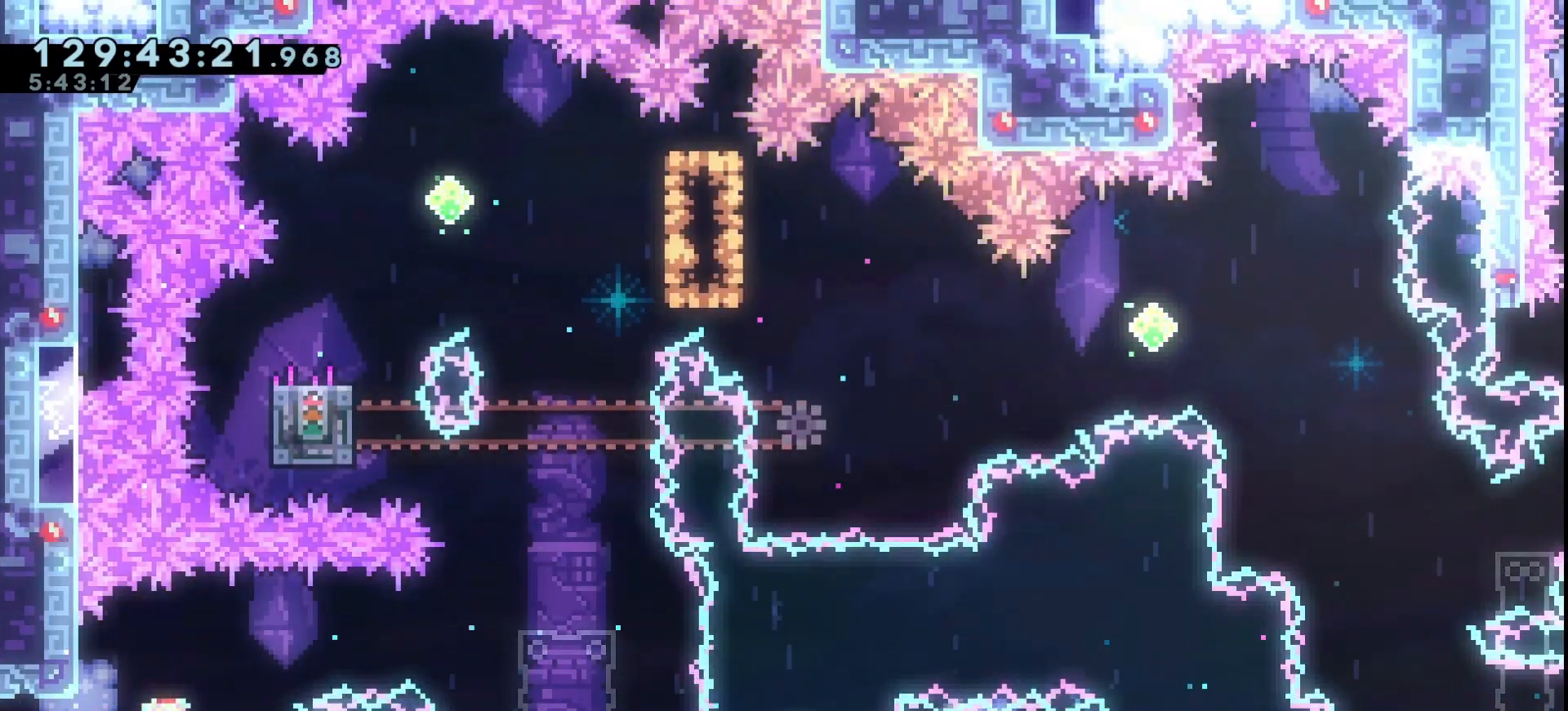
{"keys": ["grab"], "events": [[200, "down", "down"], [233, "down", "up"], [333, "down", "down"], [433, "down", "up"]]}
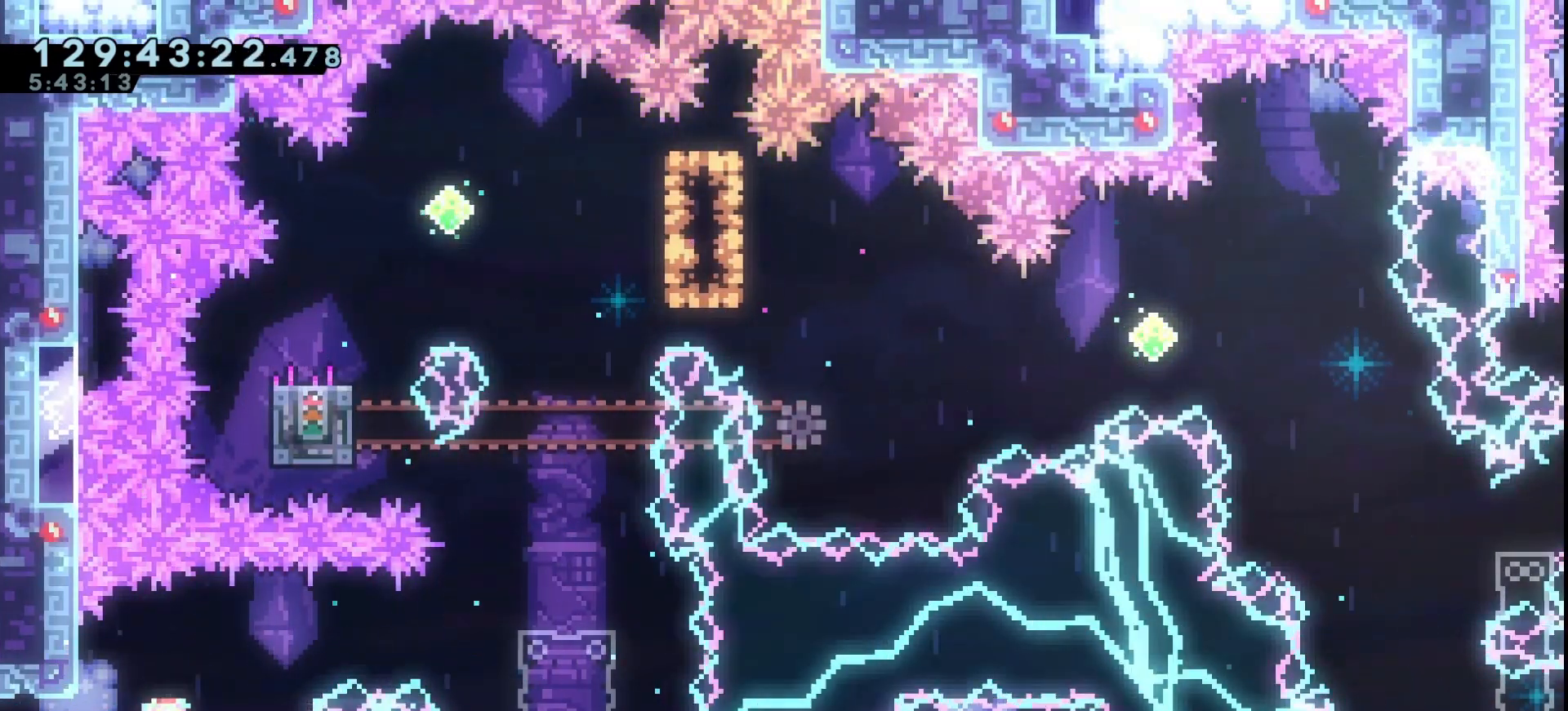
{"keys": ["grab"], "events": [[67, "jump", "down"], [67, "right", "down"], [100, "up", "down"], [167, "right", "up"], [200, "dash", "down"], [300, "jump", "up"], [333, "dash", "up"], [400, "right", "down"], [500, "right", "up"], [500, "up", "up"]]}
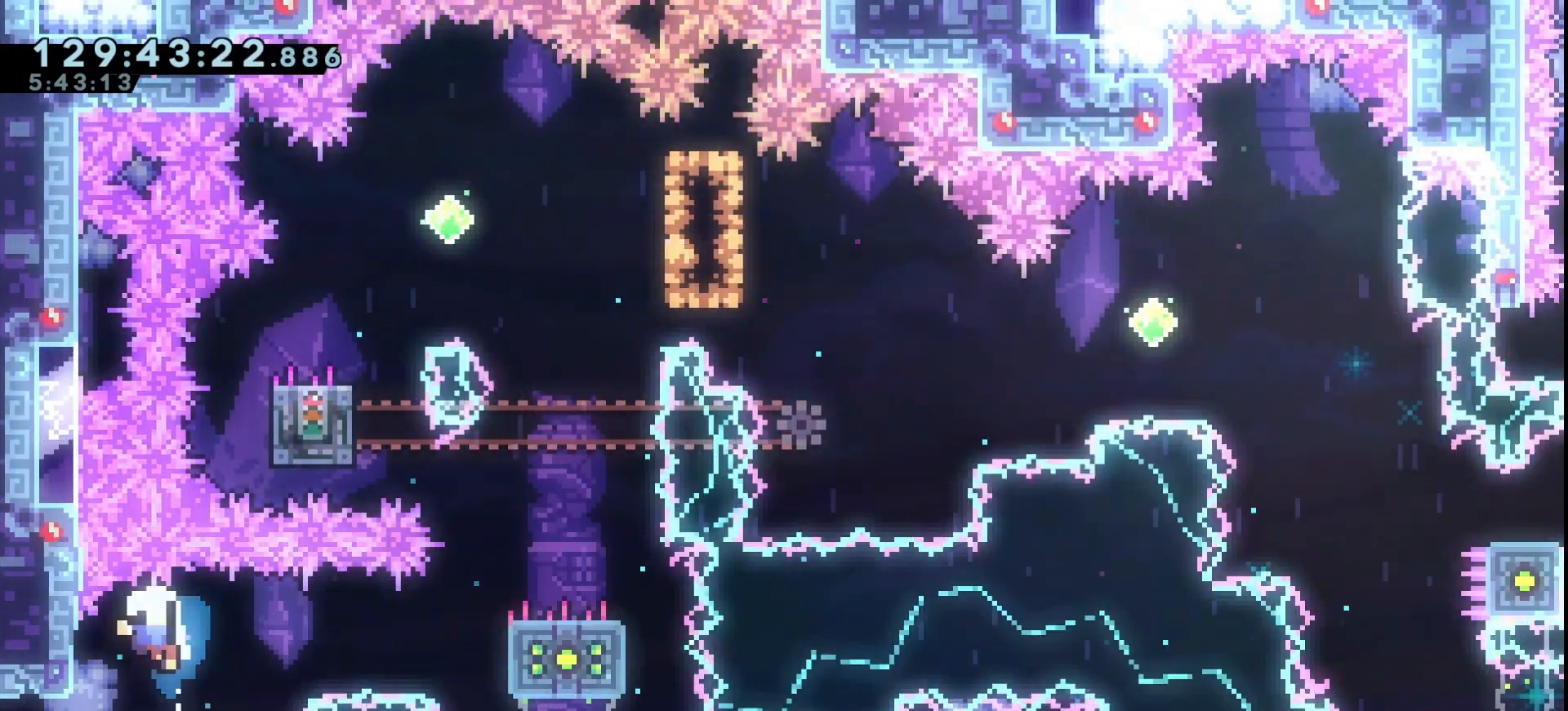
{"keys": [], "events": [[33, "up", "down"], [133, "up", "up"], [267, "grab", "up"], [367, "grab", "down"], [467, "grab", "up"]]}
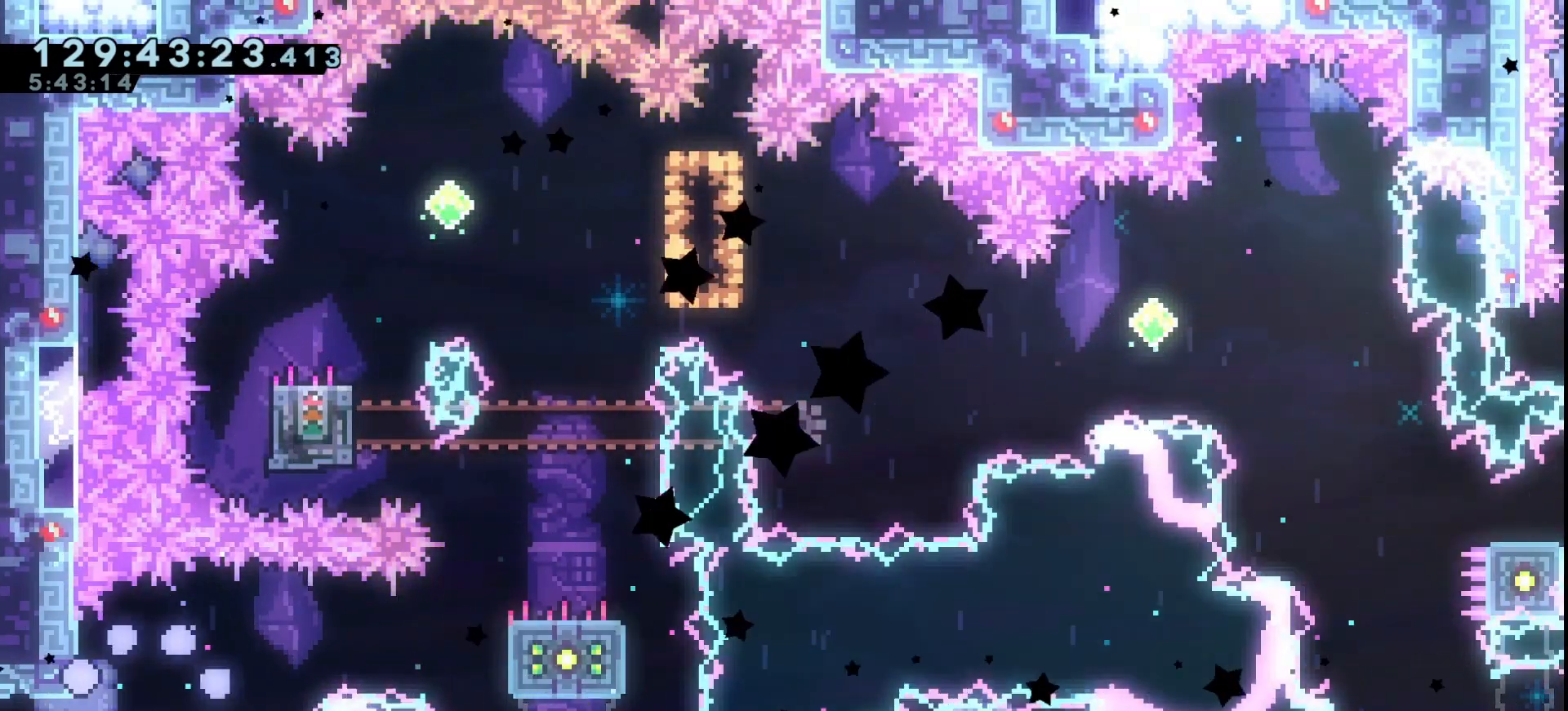
{"keys": [], "events": [[67, "grab", "down"], [133, "grab", "up"], [200, "grab", "down"], [300, "grab", "up"], [367, "grab", "down"], [433, "grab", "up"]]}
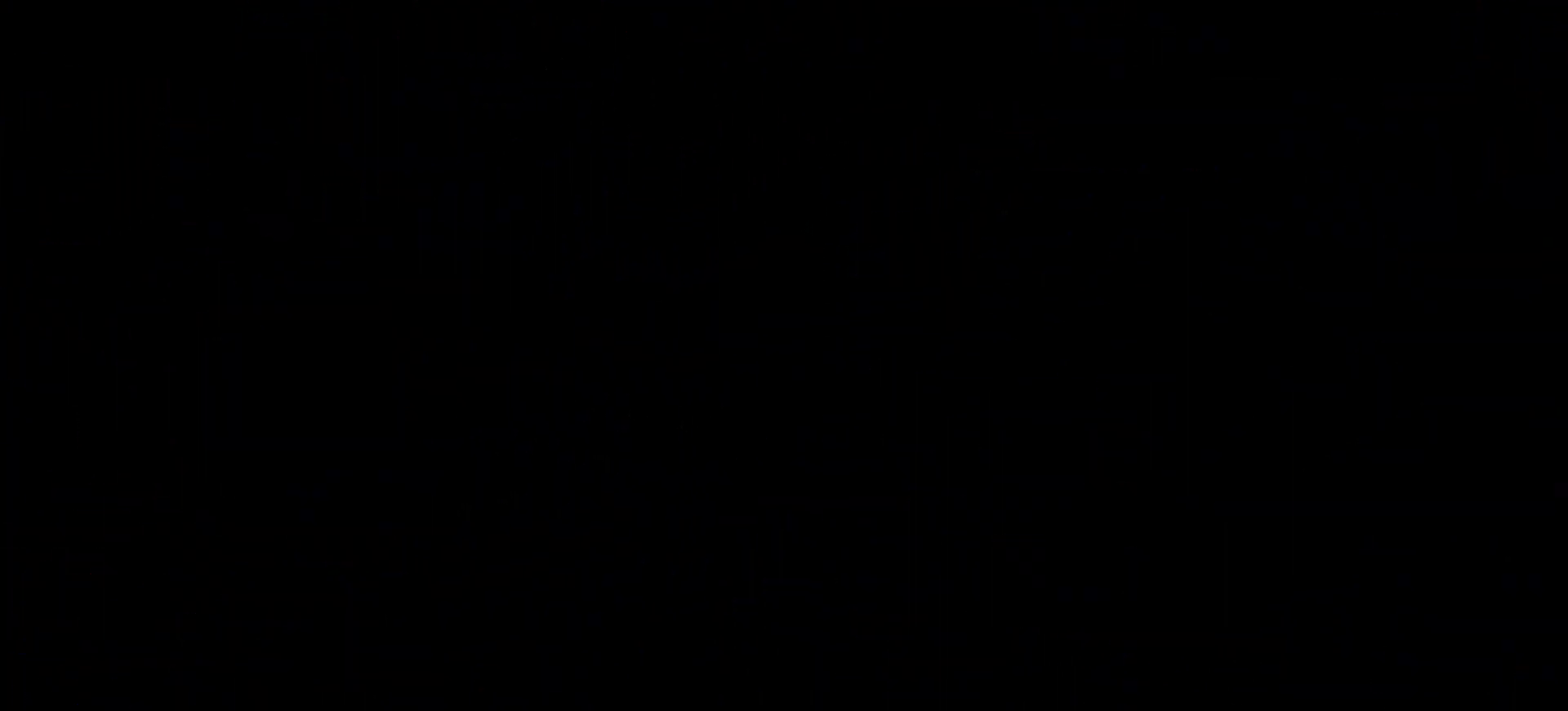
{"keys": ["grab", "right"], "events": [[67, "grab", "down"], [100, "grab", "up"], [100, "right", "down"], [167, "grab", "down"]]}
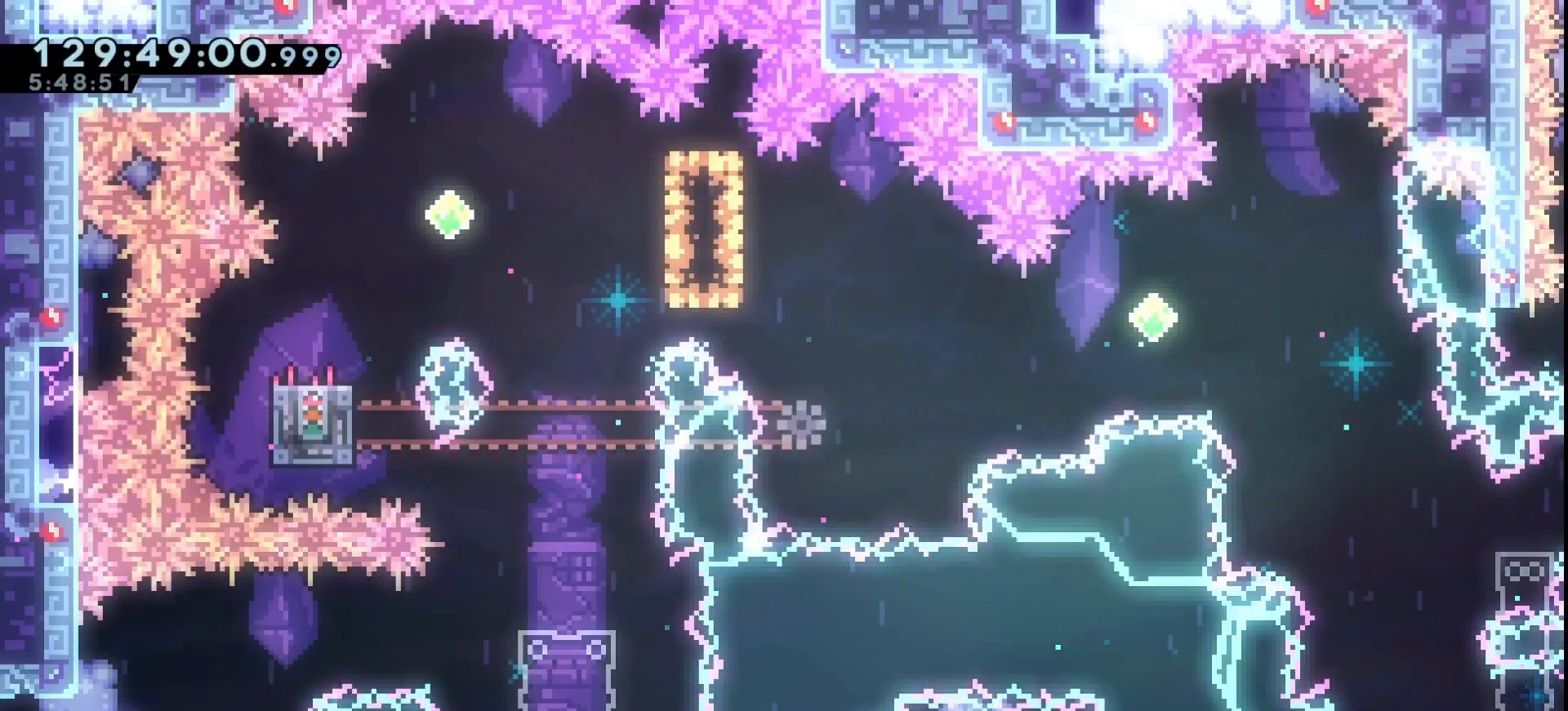
{"keys": ["grab", "jump", "right"], "events": [[267, "jump", "down"]]}
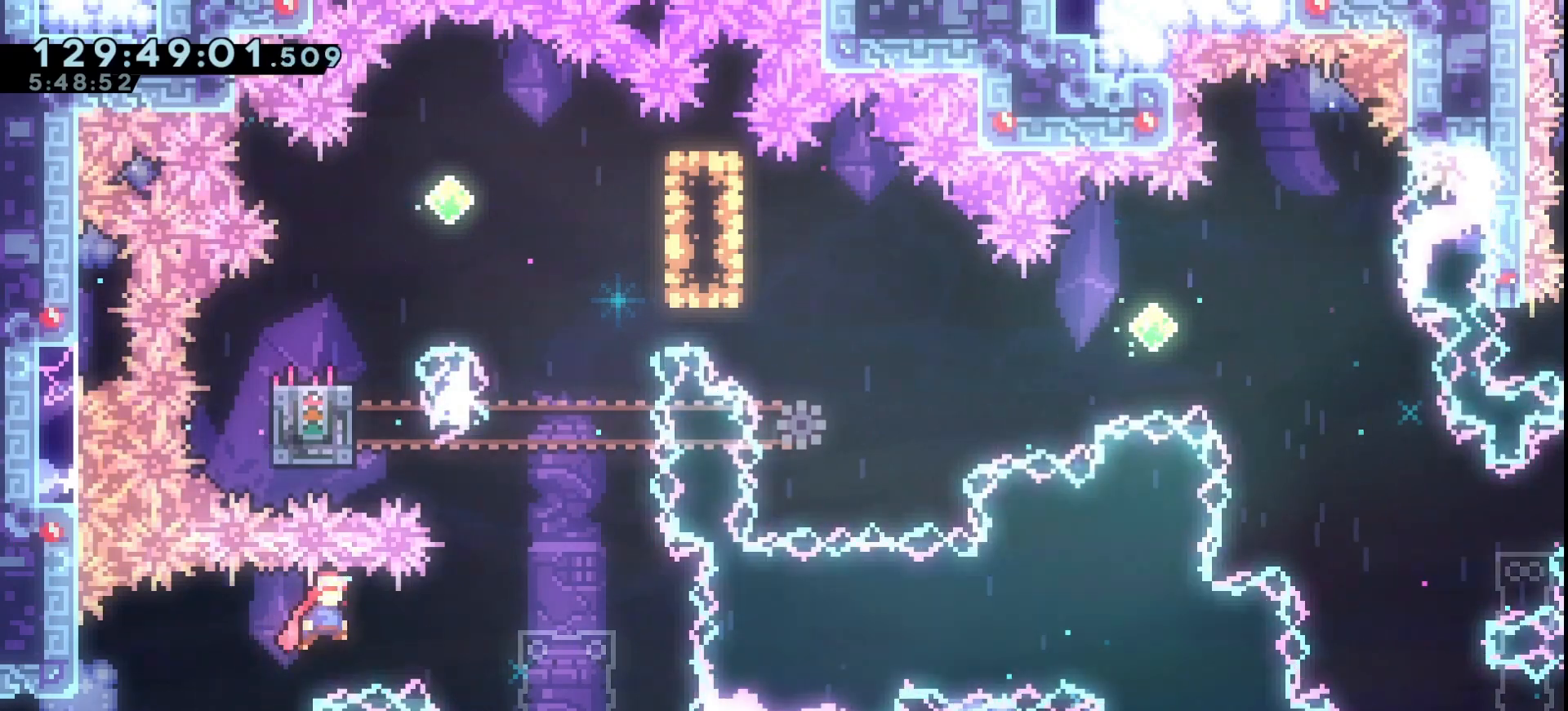
{"keys": ["down", "grab"], "events": [[433, "jump", "up"], [433, "right", "up"], [467, "down", "down"]]}
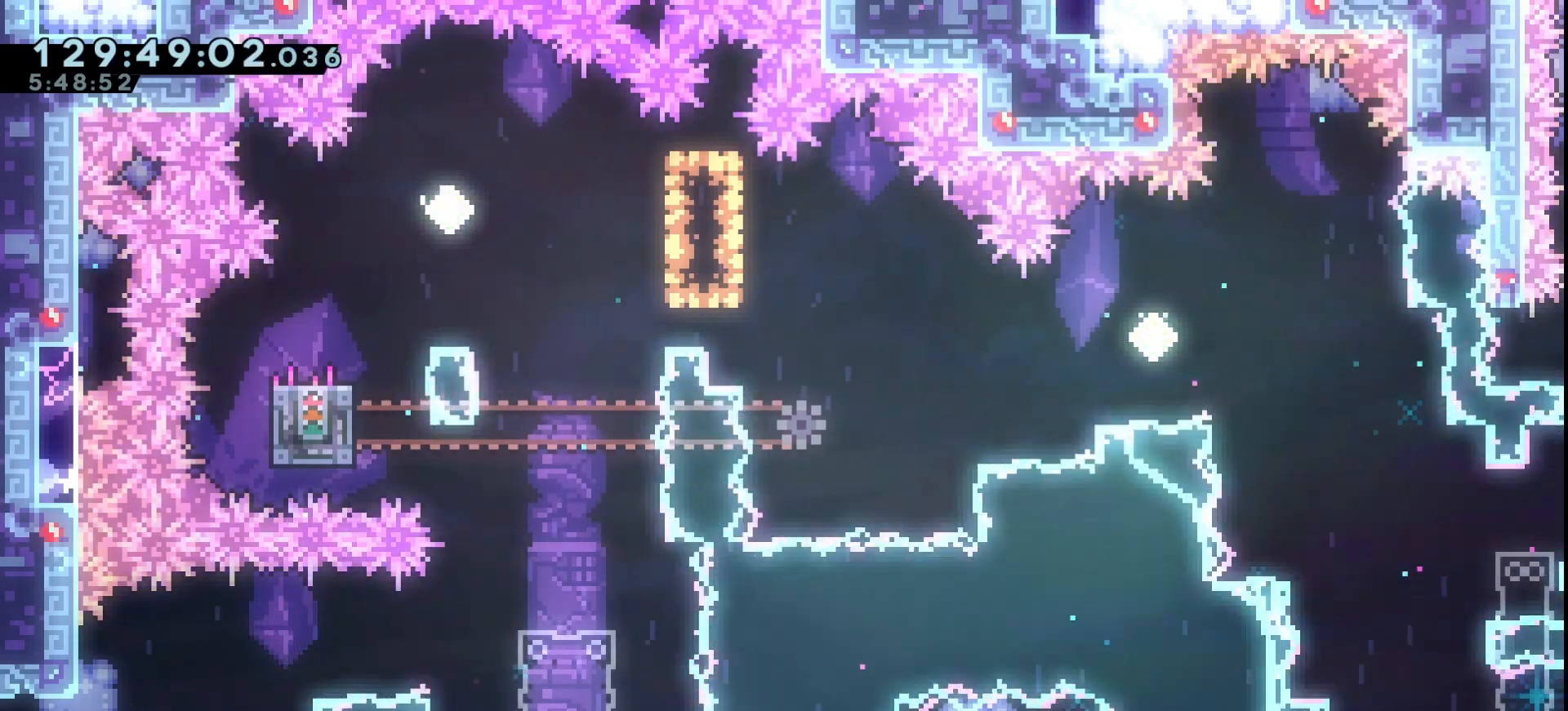
{"keys": ["dash", "grab", "jump", "right"], "events": [[33, "dash", "down"], [167, "dash", "up"], [167, "down", "up"], [233, "jump", "down"], [467, "right", "down"], [500, "dash", "down"]]}
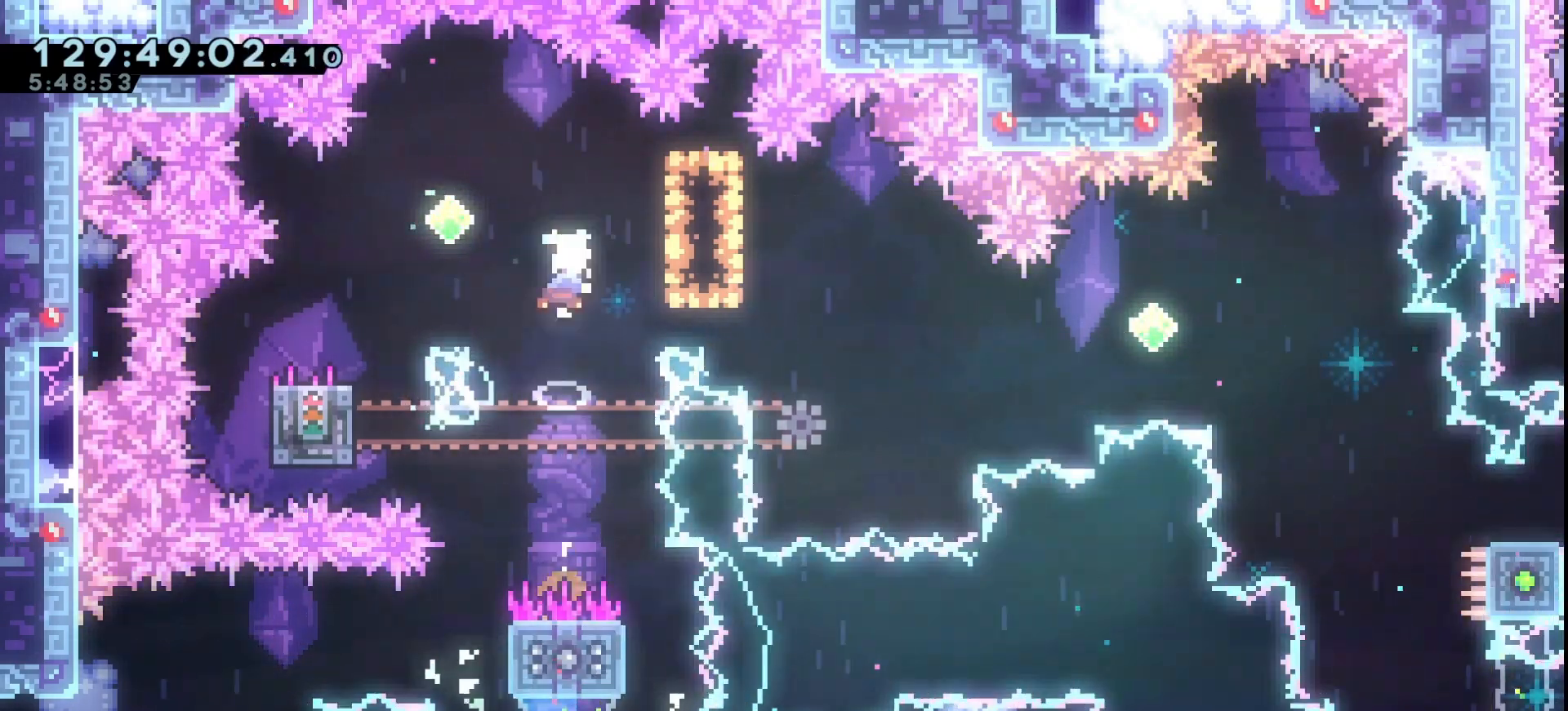
{"keys": ["grab", "left"], "events": [[133, "dash", "up"], [200, "right", "up"], [233, "left", "down"], [467, "jump", "up"]]}
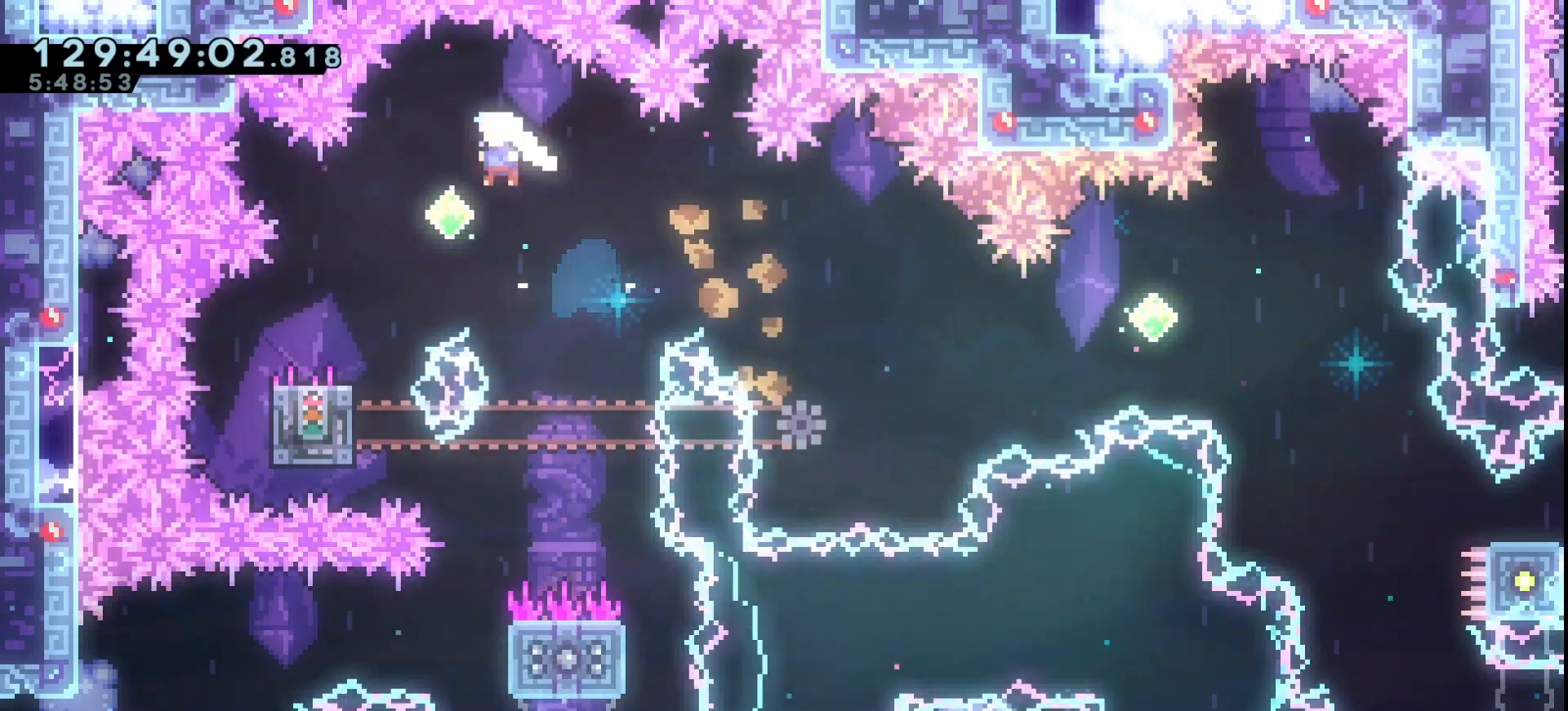
{"keys": ["down", "grab", "jump", "right"], "events": [[100, "left", "up"], [233, "down", "down"], [233, "left", "down"], [300, "dash", "down"], [433, "dash", "up"], [433, "left", "up"], [467, "jump", "down"], [467, "right", "down"]]}
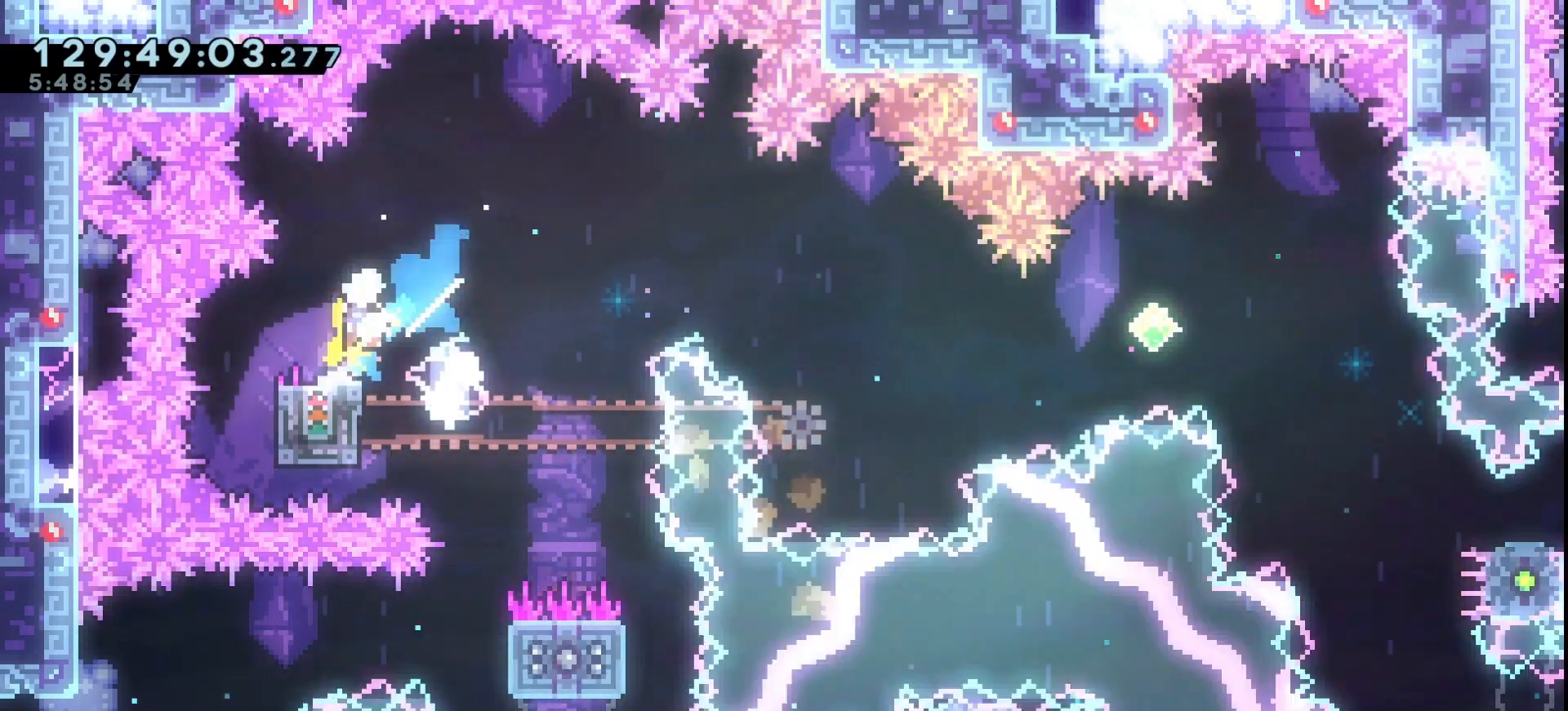
{"keys": ["down", "grab", "right"], "events": [[233, "dash", "down"], [300, "jump", "up"], [367, "dash", "up"]]}
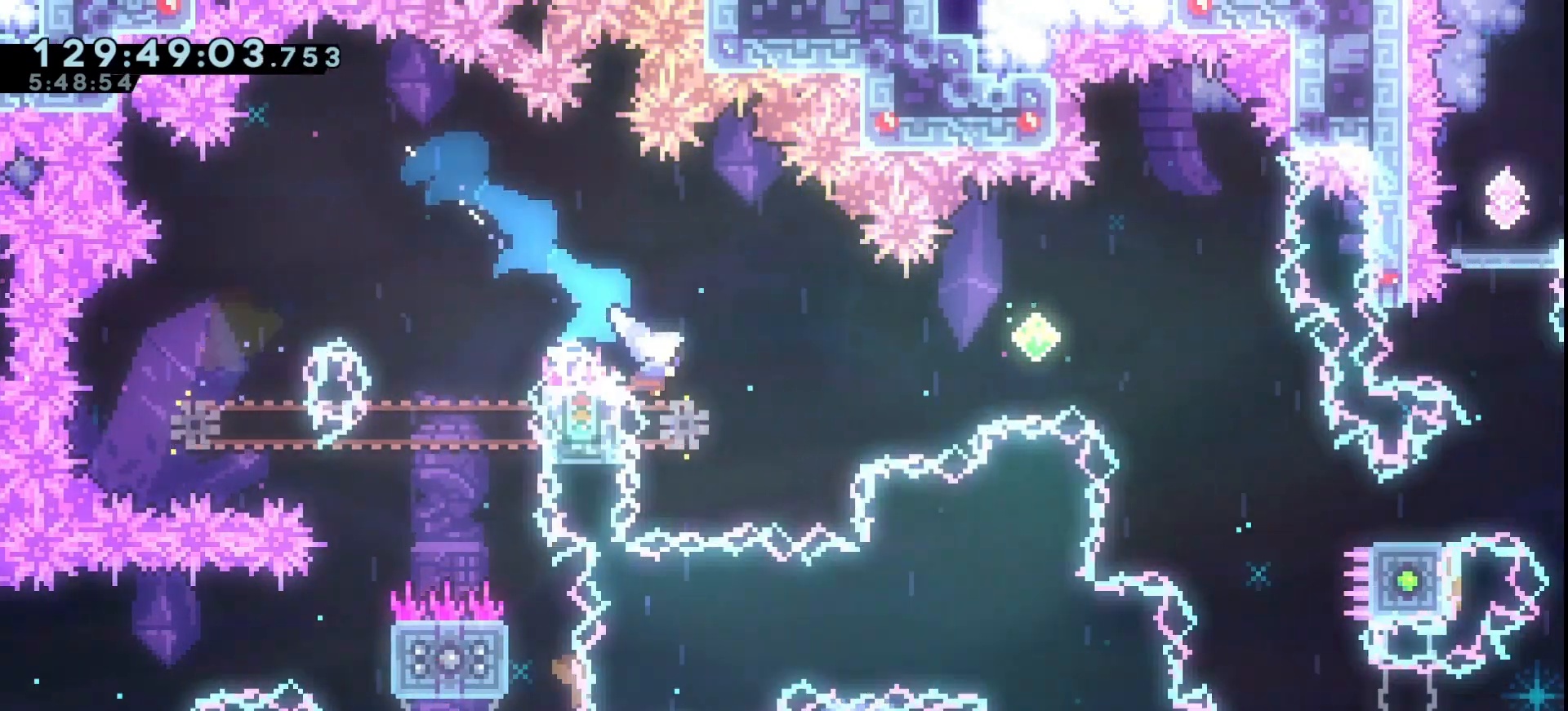
{"keys": ["down", "grab", "right"], "events": [[33, "jump", "down"], [133, "jump", "up"], [267, "dash", "down"], [367, "dash", "up"]]}
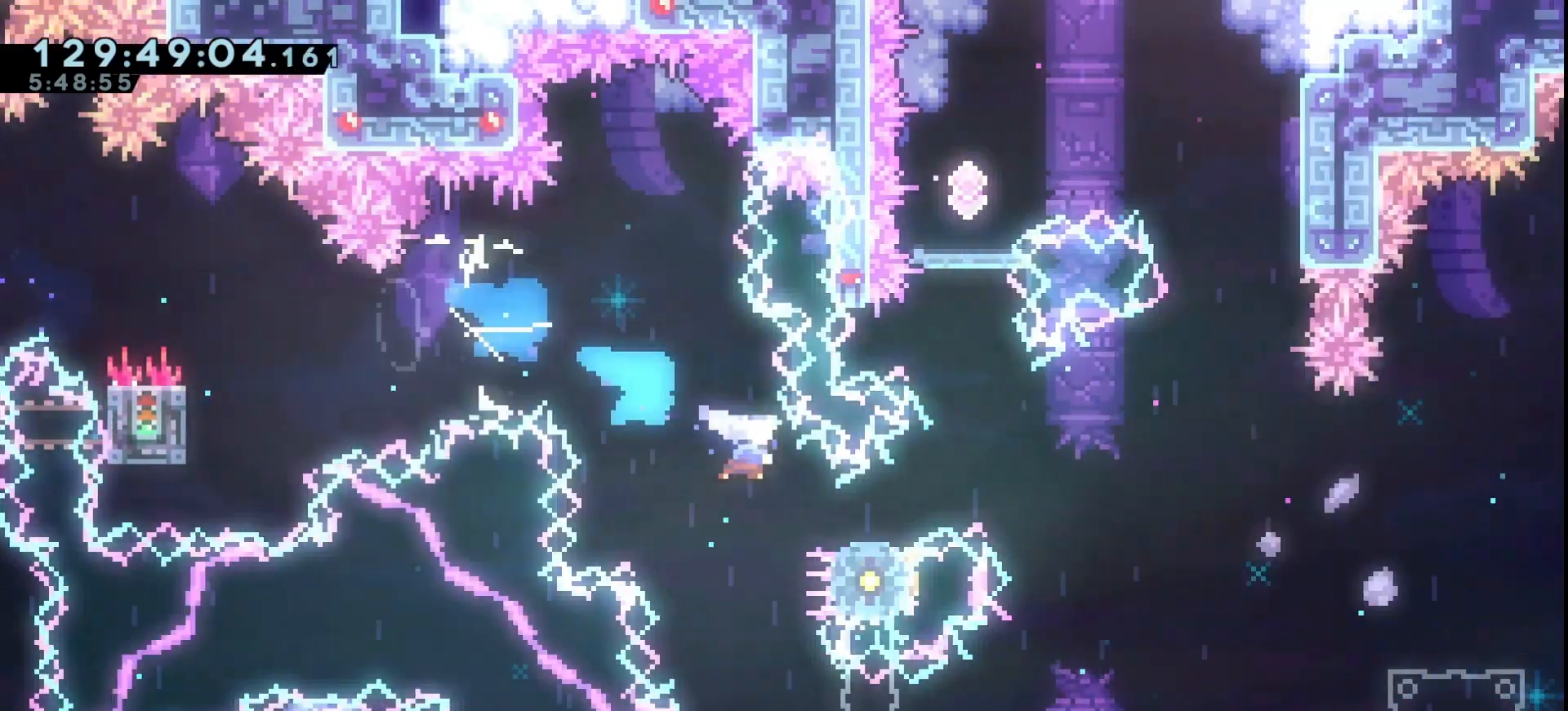
{"keys": ["grab", "jump", "up"], "events": [[67, "down", "up"], [167, "jump", "down"], [300, "up", "down"], [333, "dash", "down"], [333, "right", "up"], [500, "dash", "up"]]}
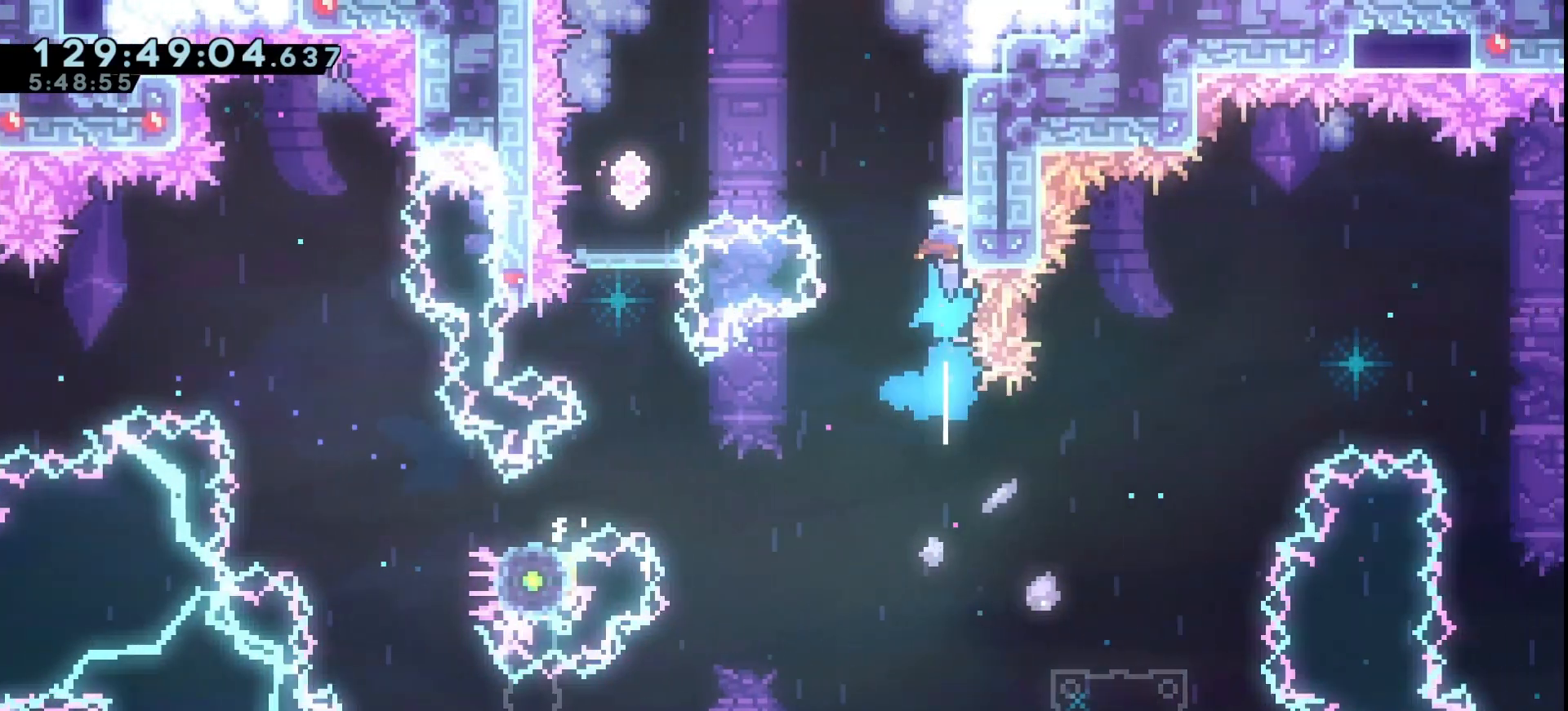
{"keys": ["grab", "jump", "left"], "events": [[133, "up", "up"], [167, "right", "down"], [267, "jump", "up"], [367, "right", "up"], [400, "left", "down"], [467, "jump", "down"]]}
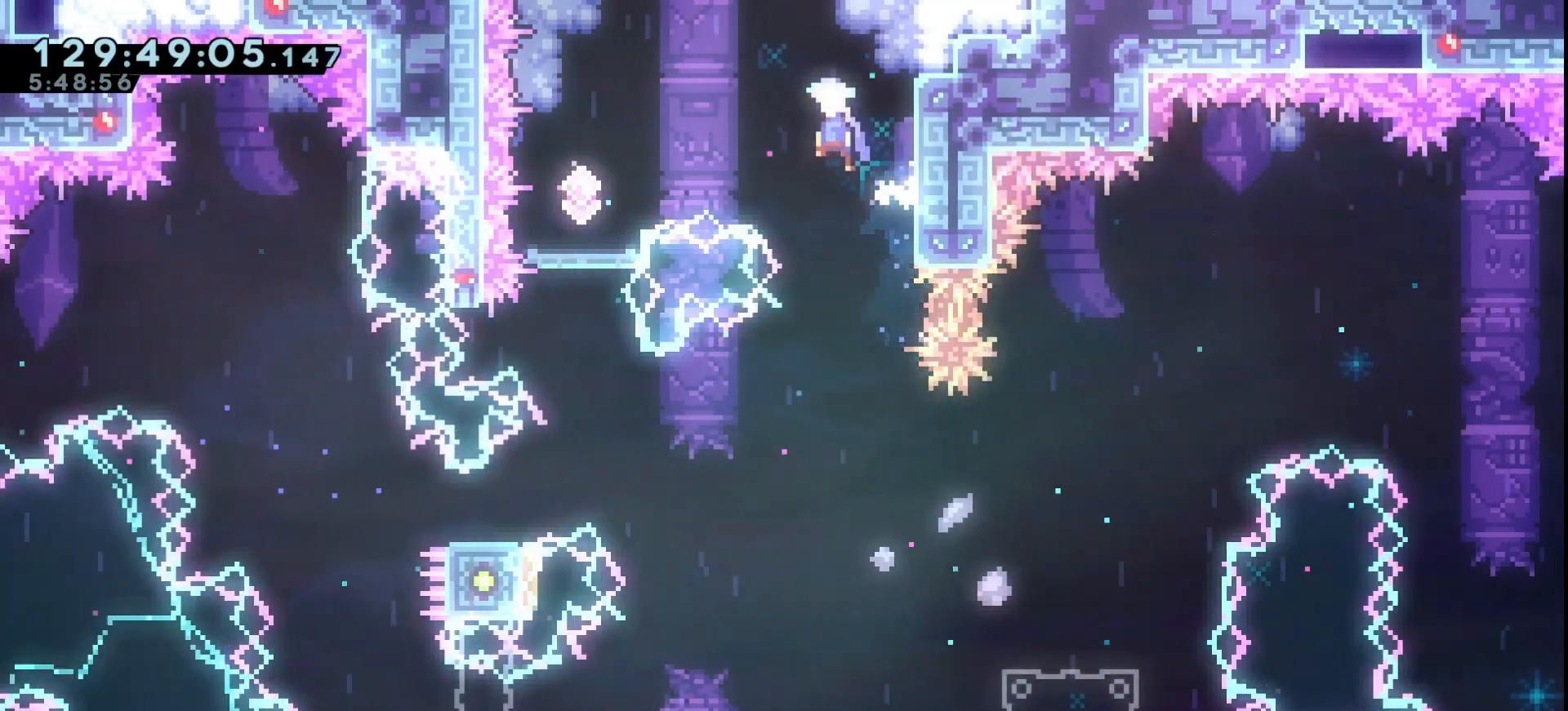
{"keys": ["grab", "jump", "left"], "events": []}
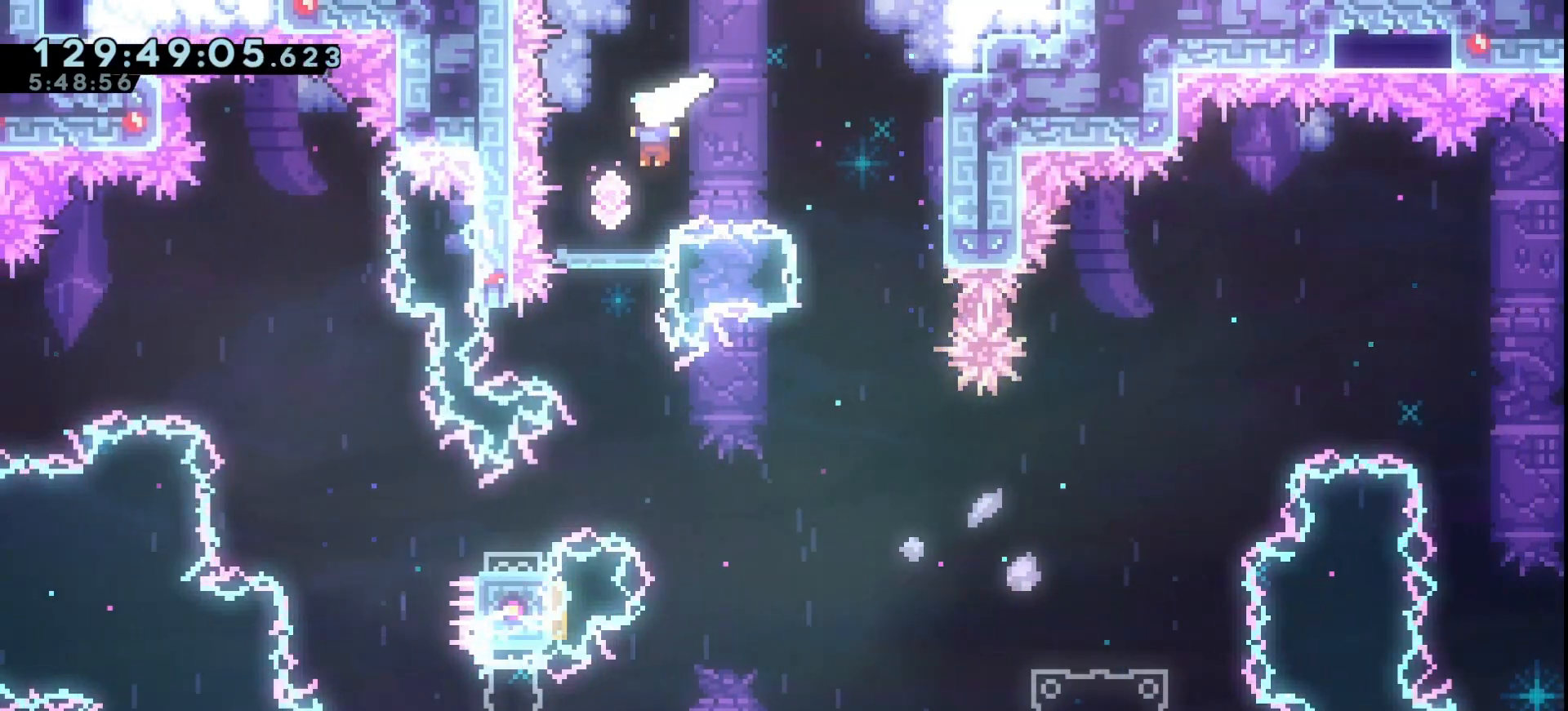
{"keys": ["grab"], "events": [[67, "jump", "up"], [67, "left", "up"], [233, "right", "down"], [433, "right", "up"]]}
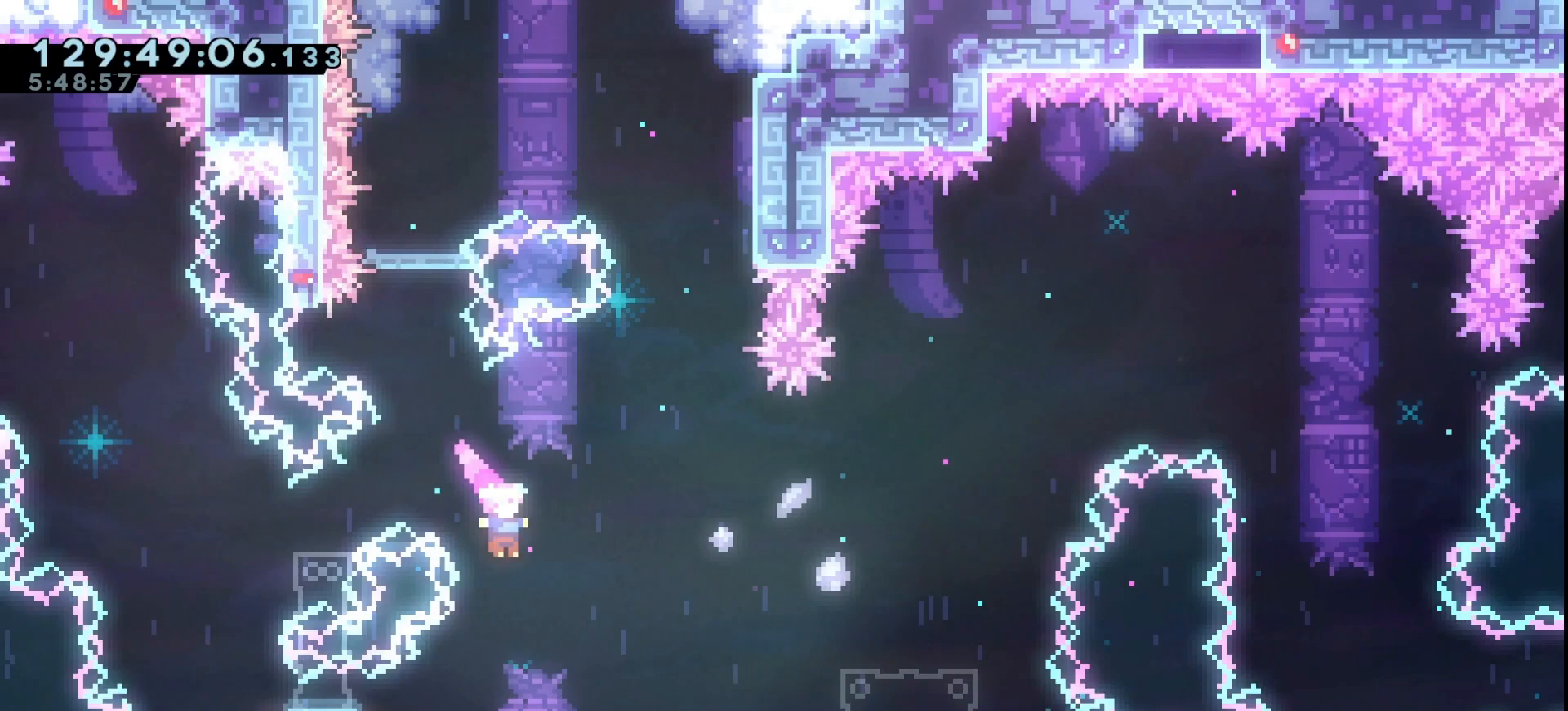
{"keys": ["grab", "right"], "events": [[33, "left", "down"], [367, "left", "up"], [400, "right", "down"]]}
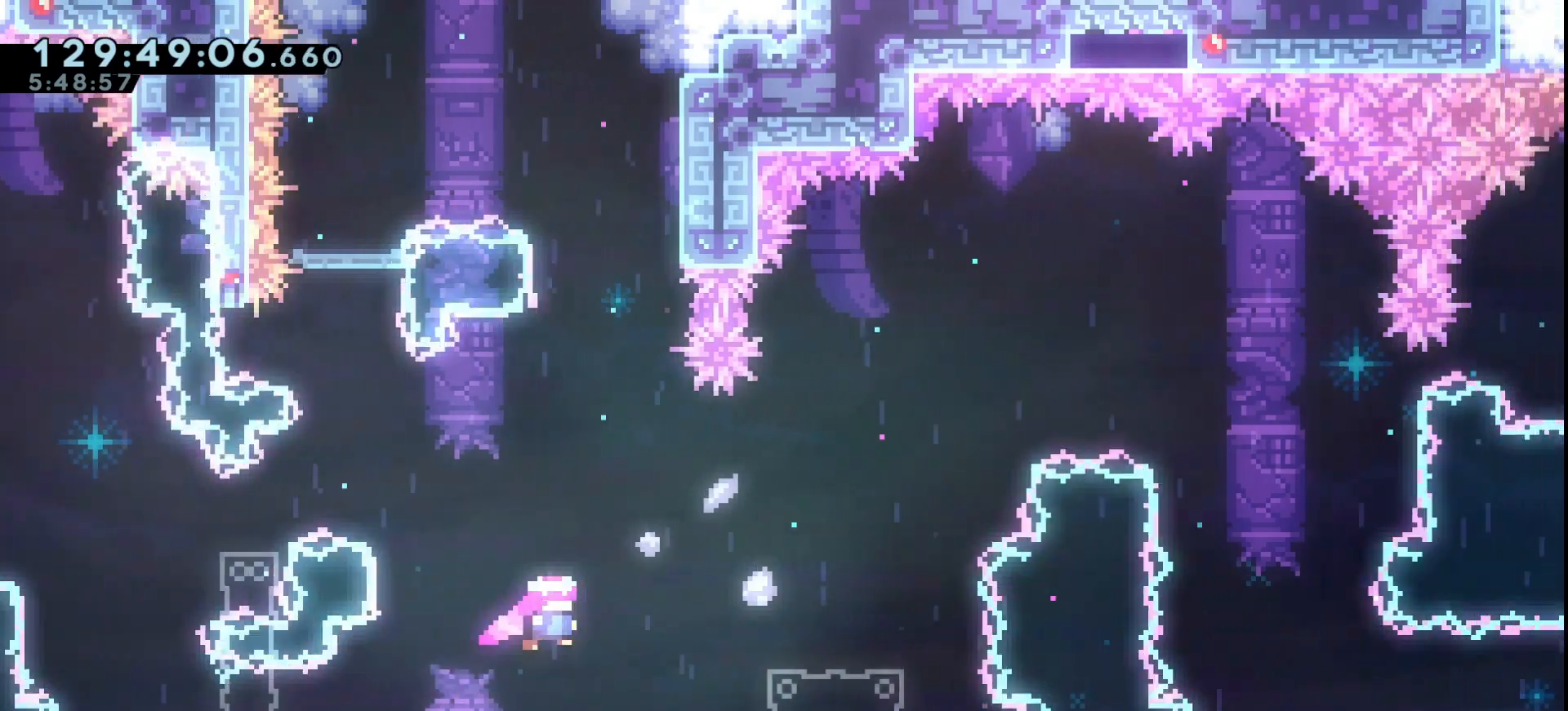
{"keys": ["grab", "right"], "events": []}
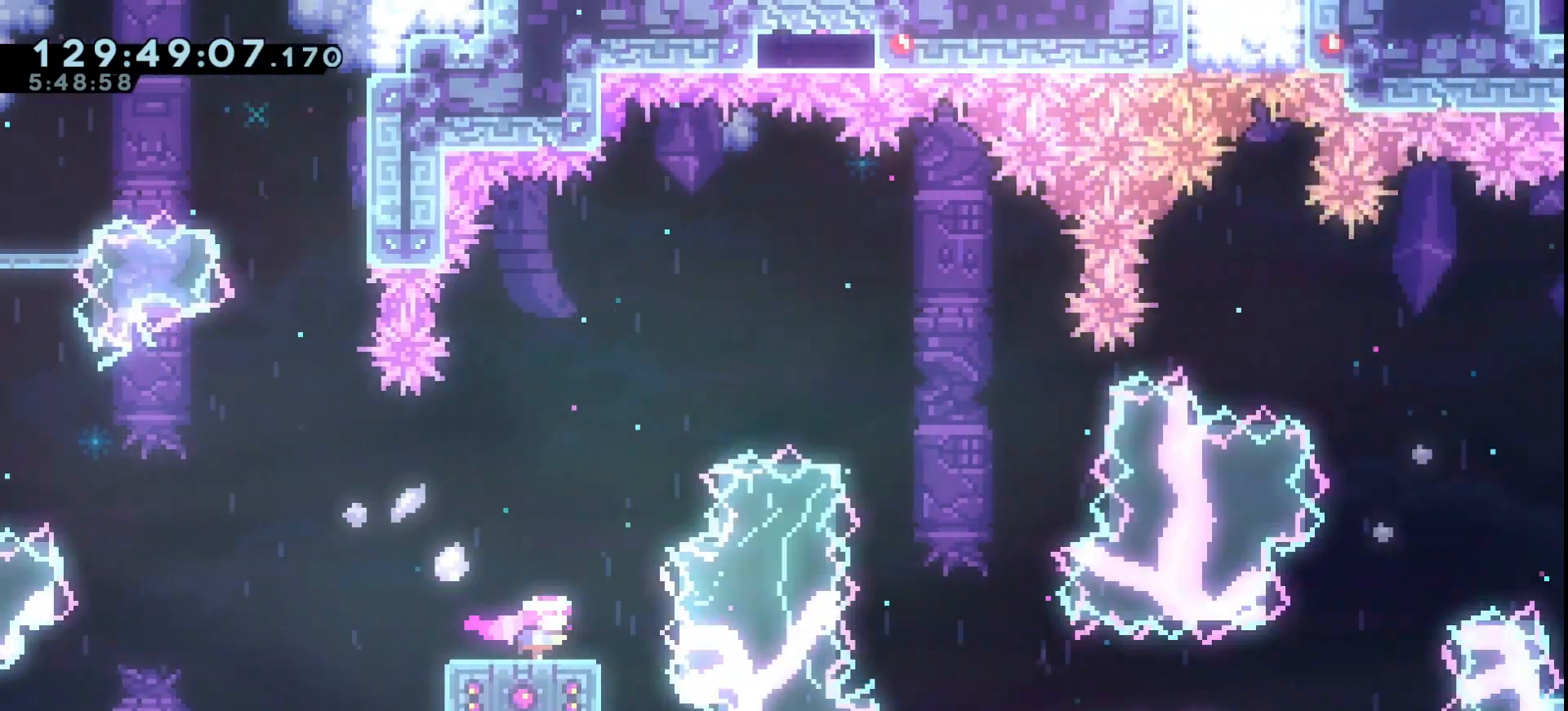
{"keys": ["grab", "jump", "right"], "events": [[67, "jump", "down"]]}
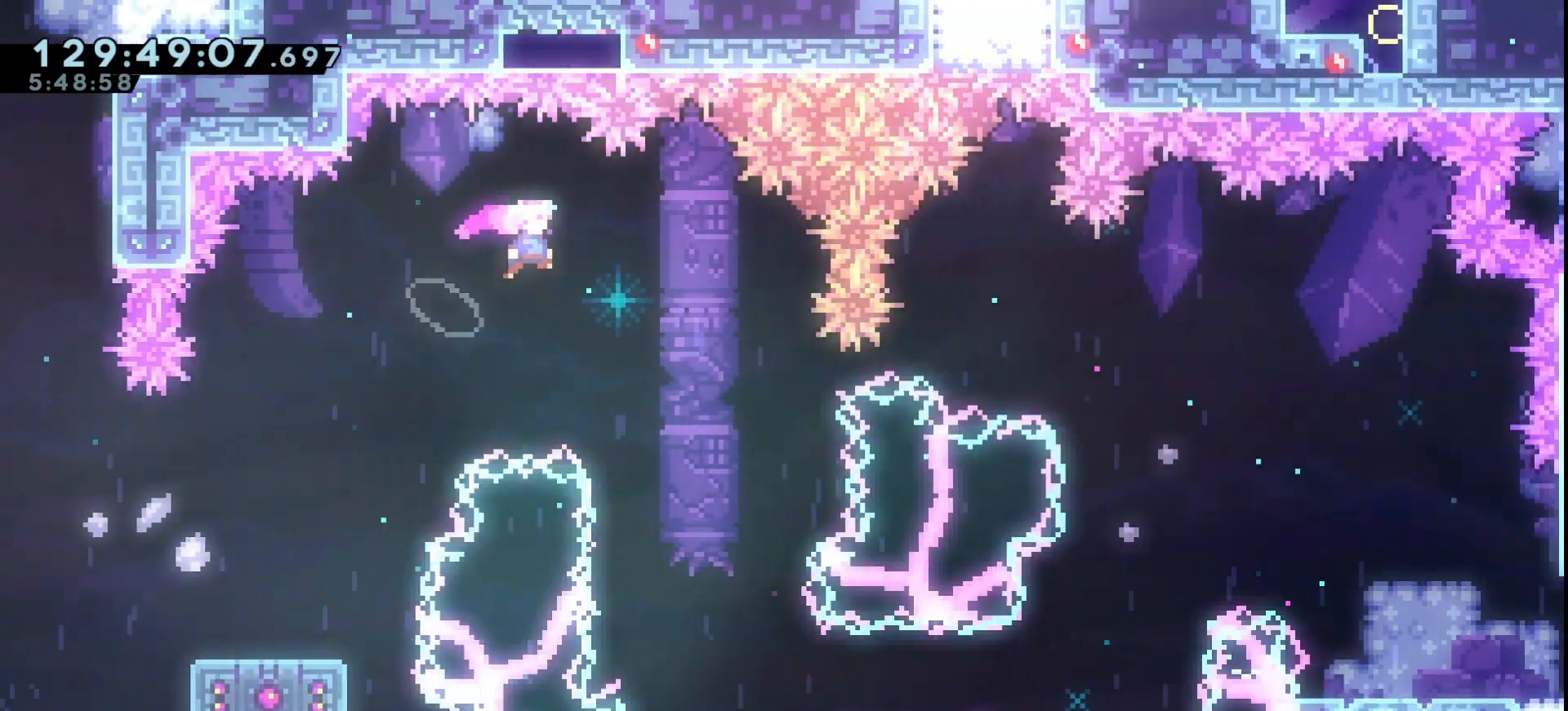
{"keys": ["grab", "jump"], "events": [[400, "right", "up"]]}
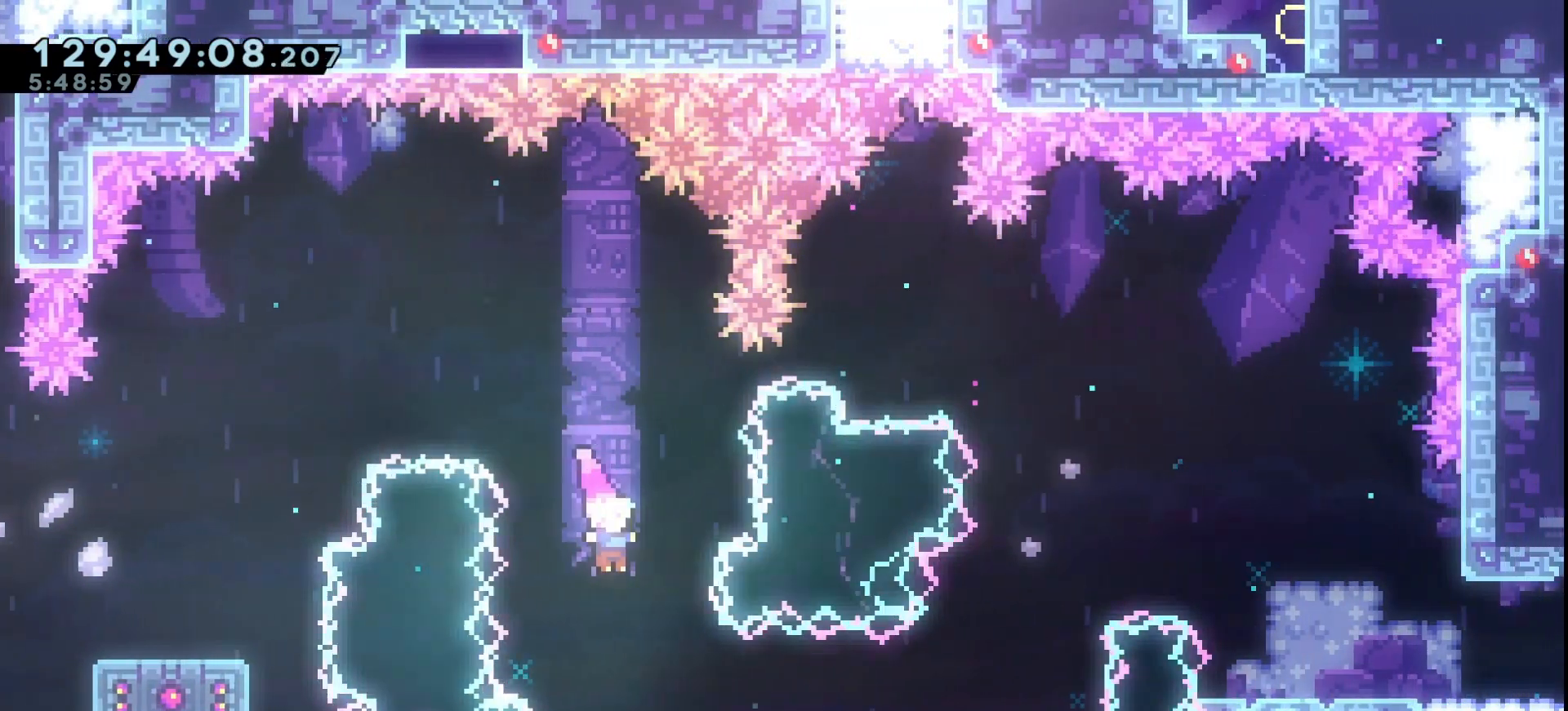
{"keys": ["grab", "jump", "right"], "events": [[33, "right", "down"], [233, "dash", "down"], [367, "dash", "up"]]}
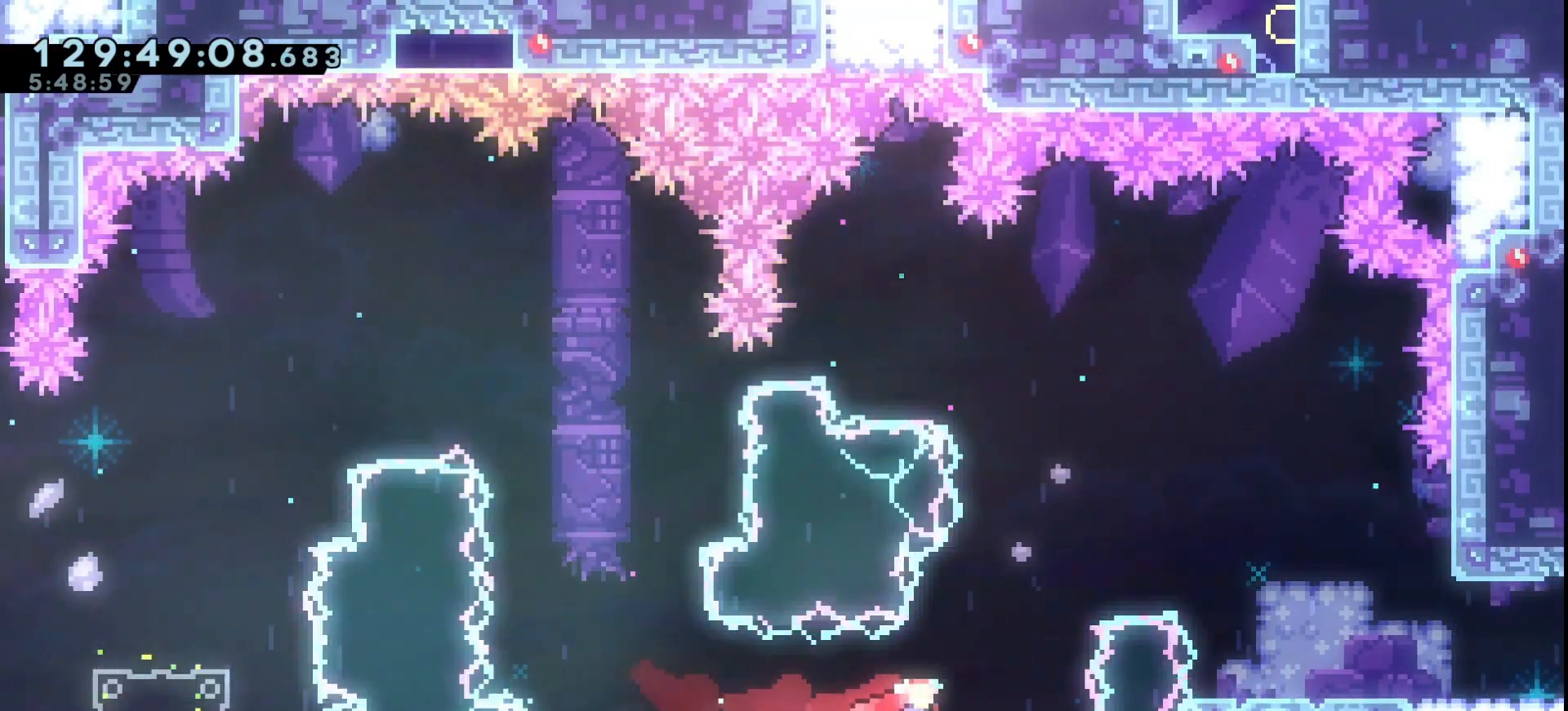
{"keys": ["grab", "right", "up"], "events": [[67, "dash", "down"], [67, "up", "down"], [200, "dash", "up"], [500, "jump", "up"]]}
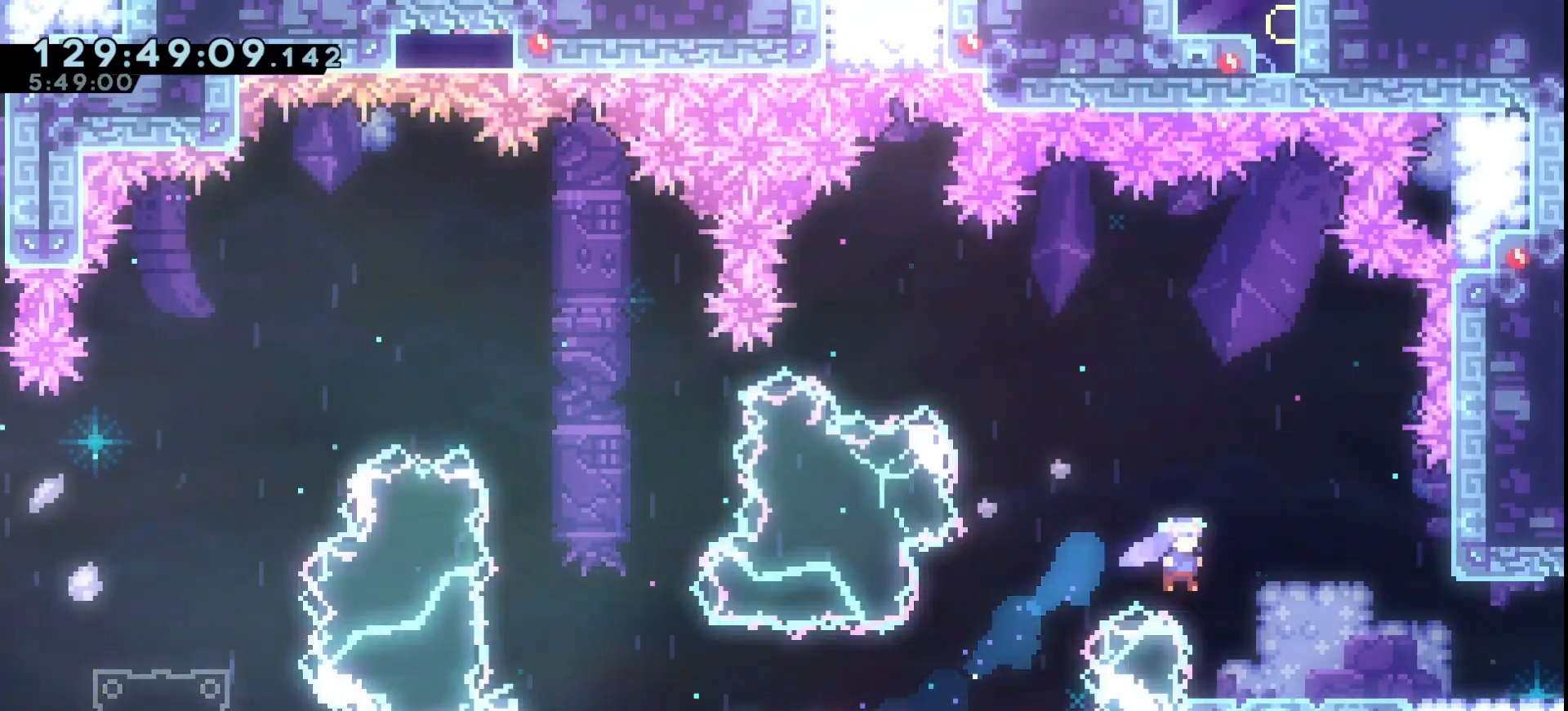
{"keys": ["grab", "right", "up"], "events": [[167, "jump", "down"], [233, "jump", "up"]]}
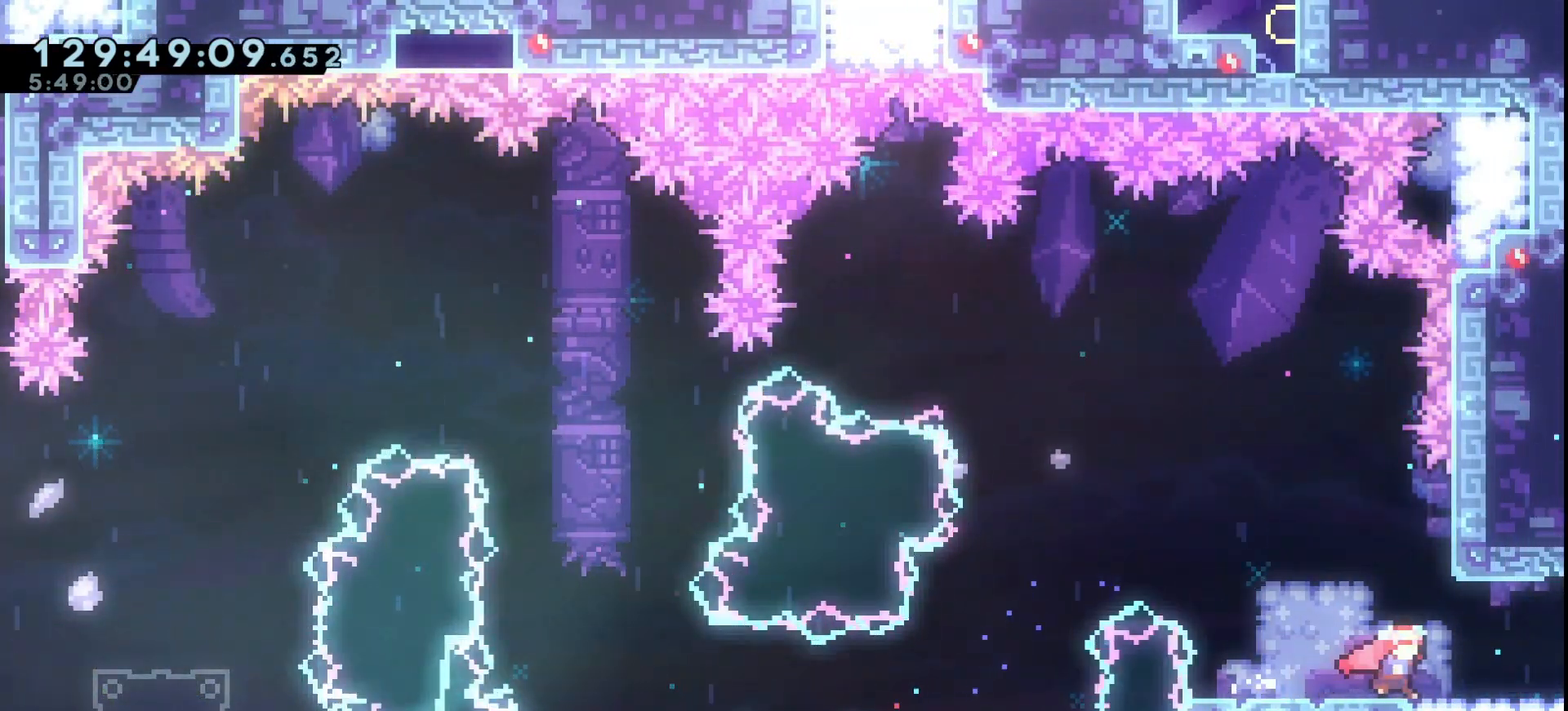
{"keys": ["grab", "right"], "events": [[267, "up", "up"]]}
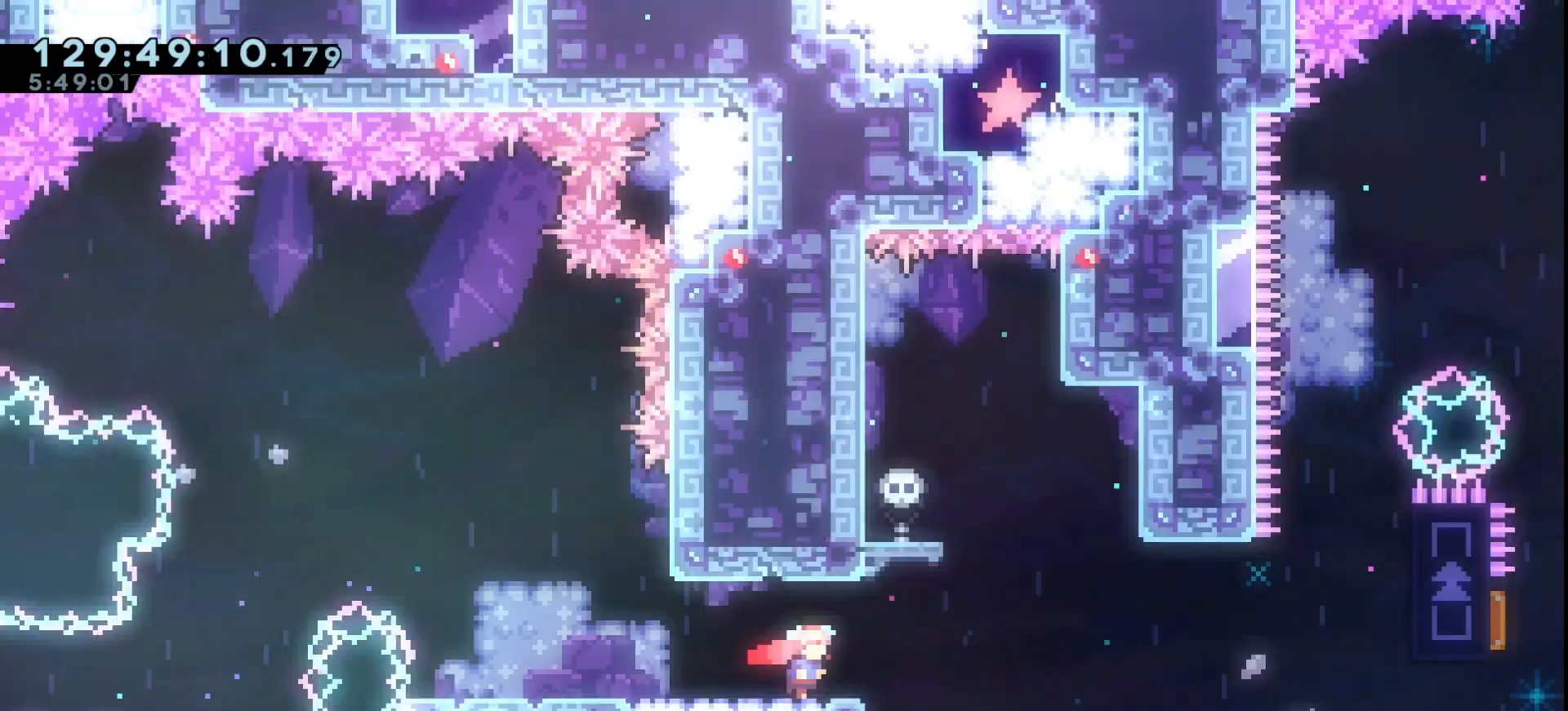
{"keys": ["grab", "right"], "events": []}
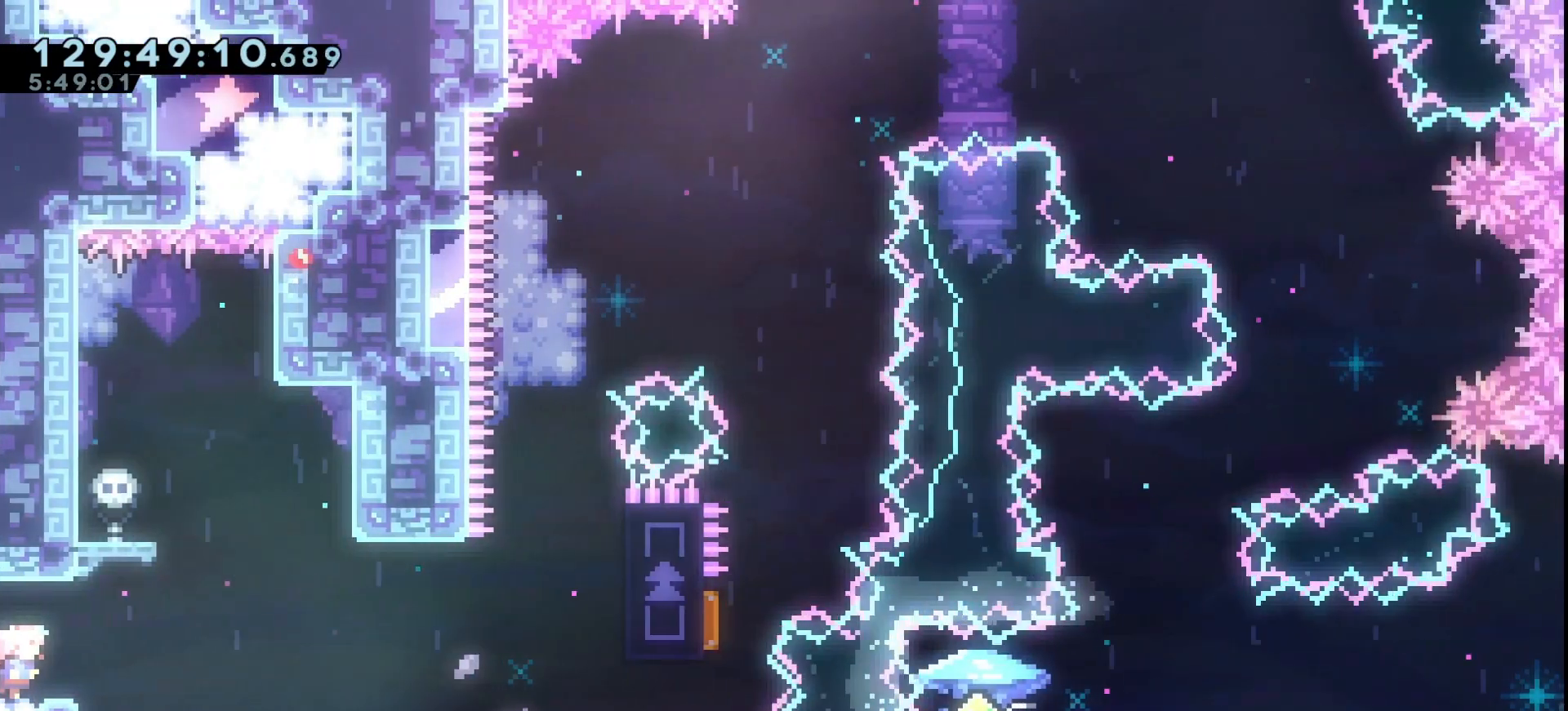
{"keys": ["grab"], "events": [[467, "right", "up"]]}